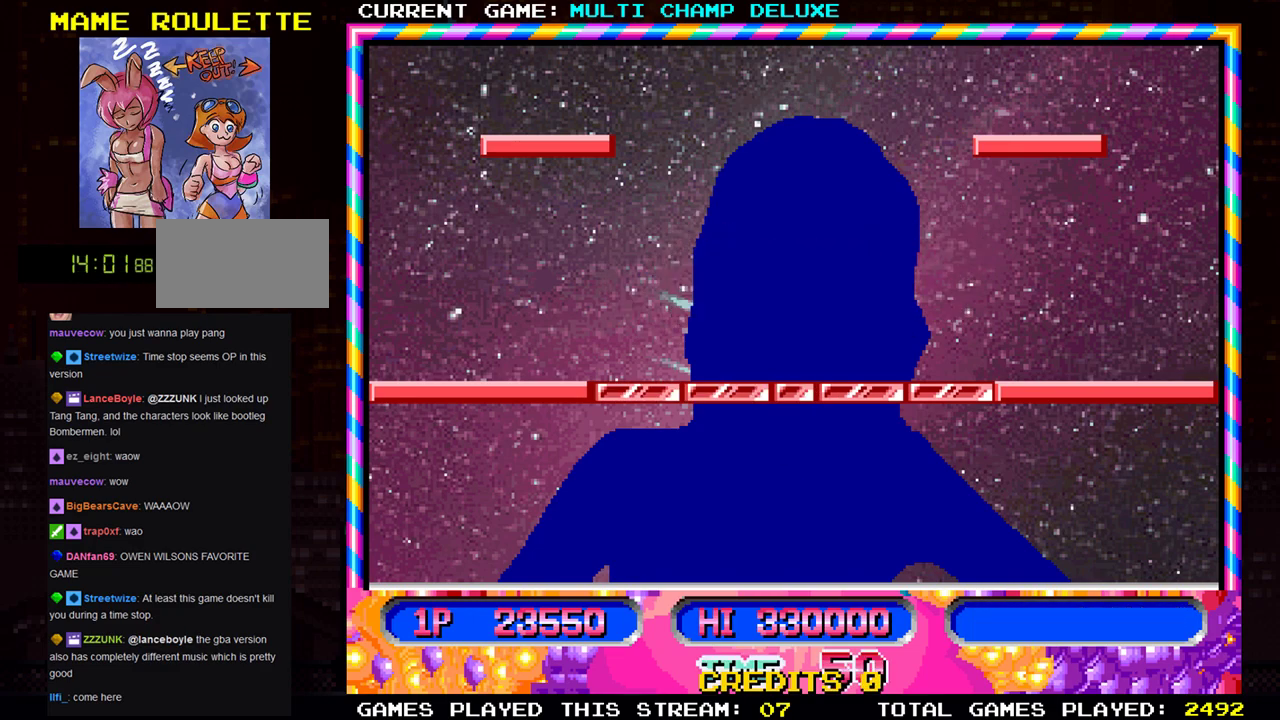
Gameplay with a controller (arcade stick); each line is a JSON object with the inputs held at the frame after it. "events" lists button and stick changes between this image and that frame as [ms after this image, input, new state], when the widget could be followed in between. Not read: L3 R3.
{"buttons": ["SQUARE"], "left_stick": "center", "events": [[501, "SQUARE", "down"]]}
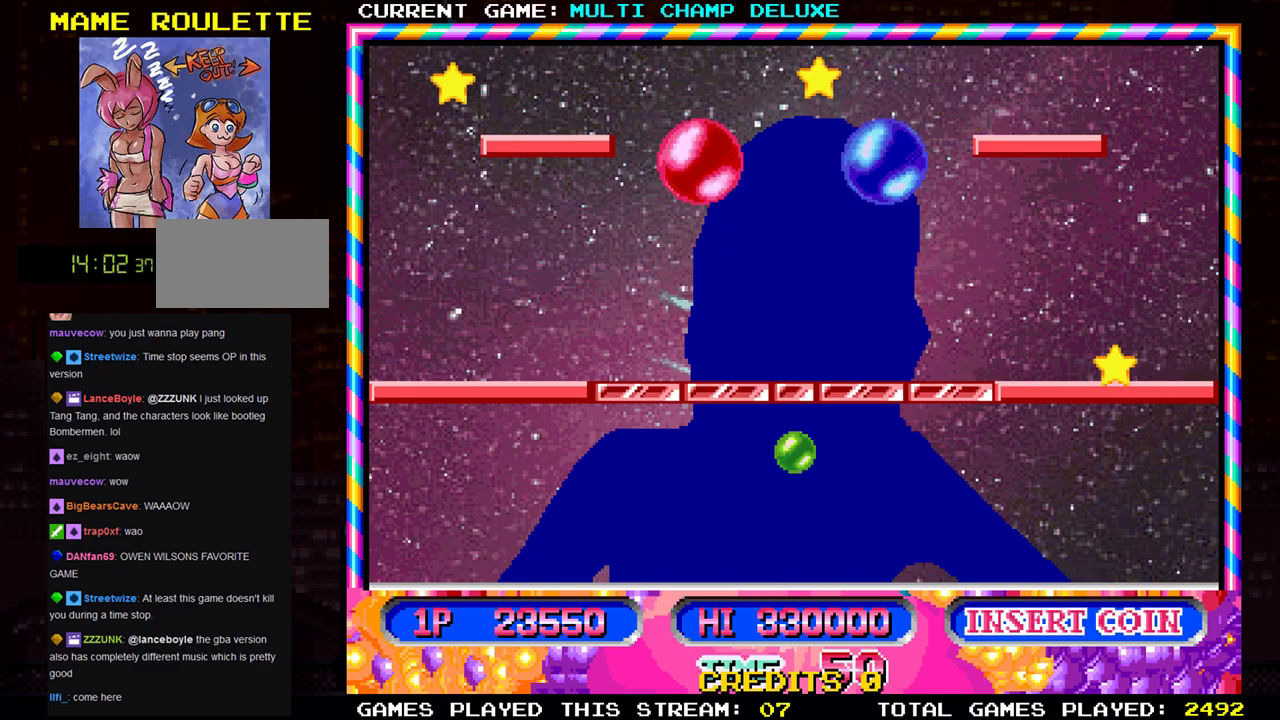
{"buttons": [], "left_stick": "center", "events": [[83, "left_stick", "right"], [100, "SQUARE", "up"], [417, "left_stick", "center"]]}
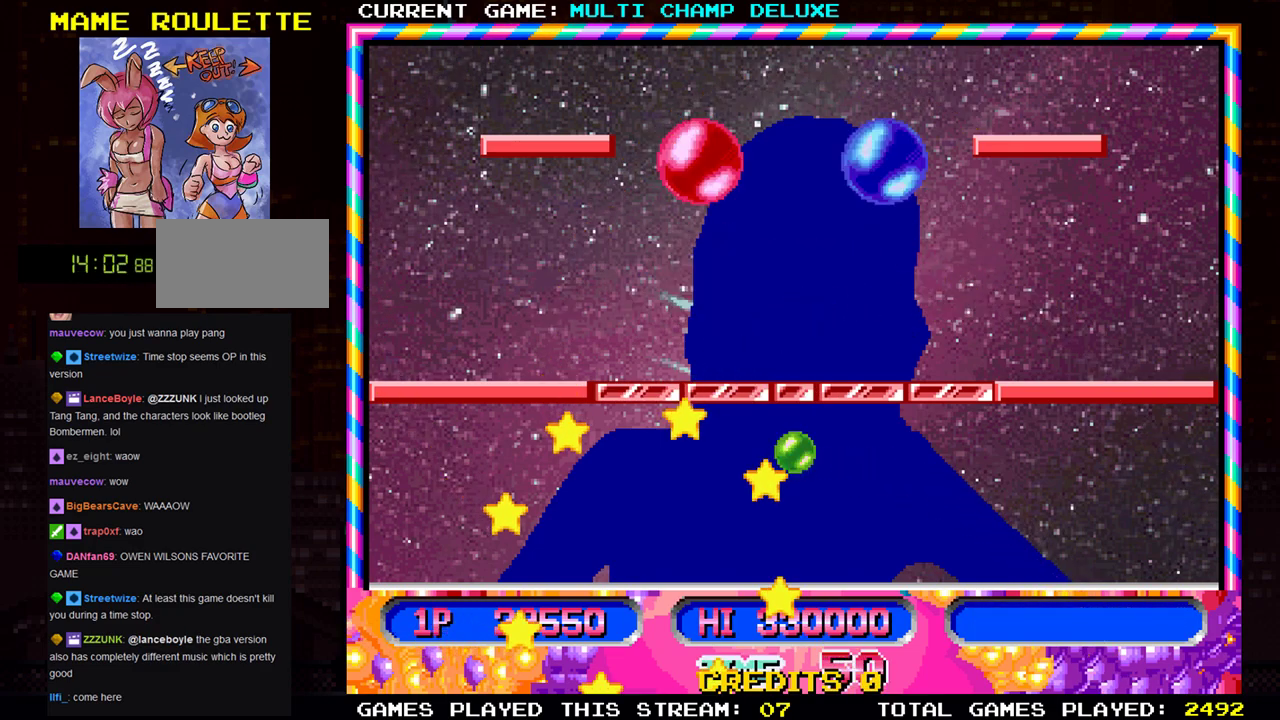
{"buttons": ["SQUARE"], "left_stick": "right", "events": [[417, "left_stick", "right"], [451, "SQUARE", "down"]]}
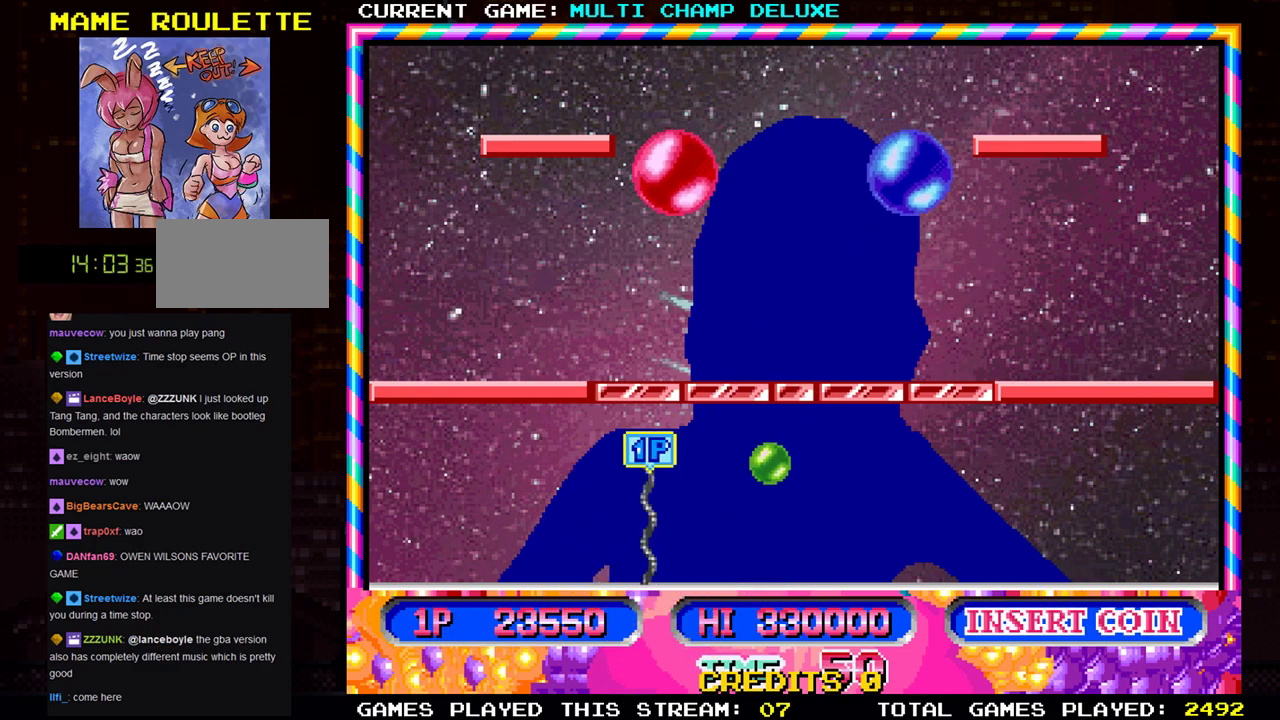
{"buttons": ["SQUARE"], "left_stick": "center", "events": [[33, "SQUARE", "up"], [166, "SQUARE", "down"], [233, "SQUARE", "up"], [250, "left_stick", "center"], [317, "SQUARE", "down"], [400, "SQUARE", "up"], [483, "SQUARE", "down"]]}
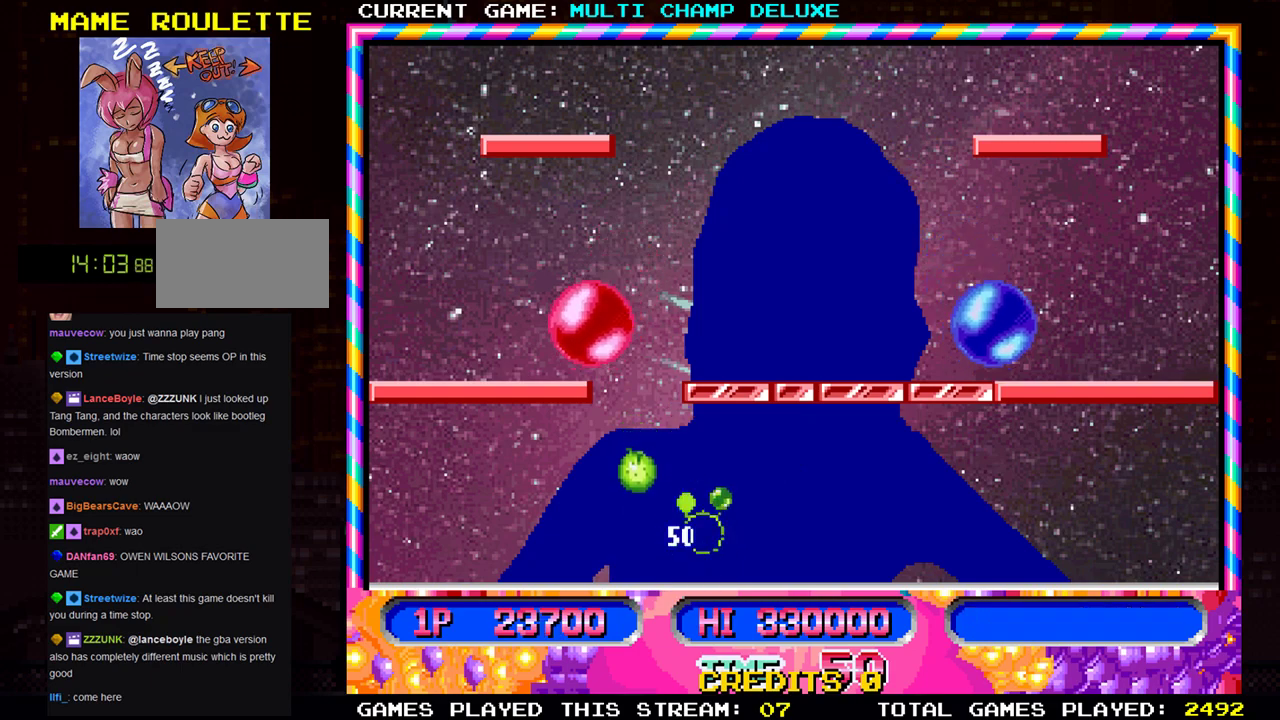
{"buttons": [], "left_stick": "center", "events": [[67, "SQUARE", "up"], [134, "SQUARE", "down"], [234, "SQUARE", "up"], [334, "left_stick", "left"], [501, "left_stick", "center"]]}
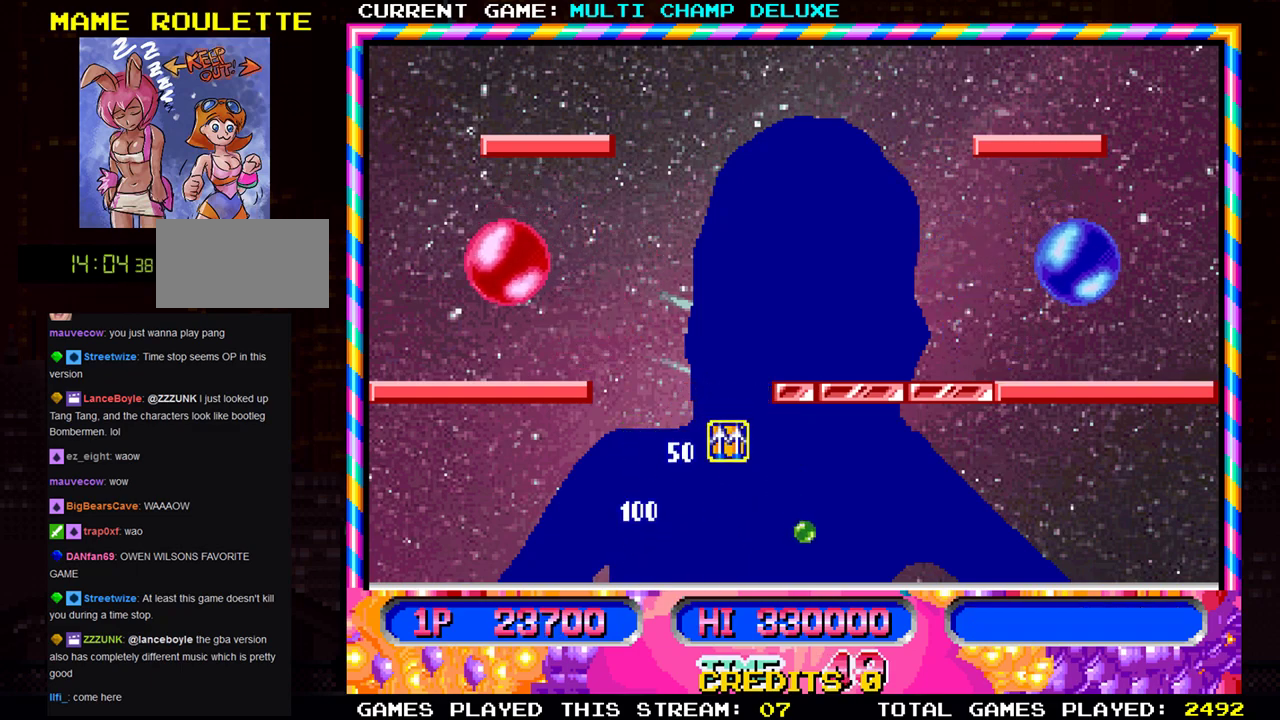
{"buttons": [], "left_stick": "right", "events": [[50, "left_stick", "right"]]}
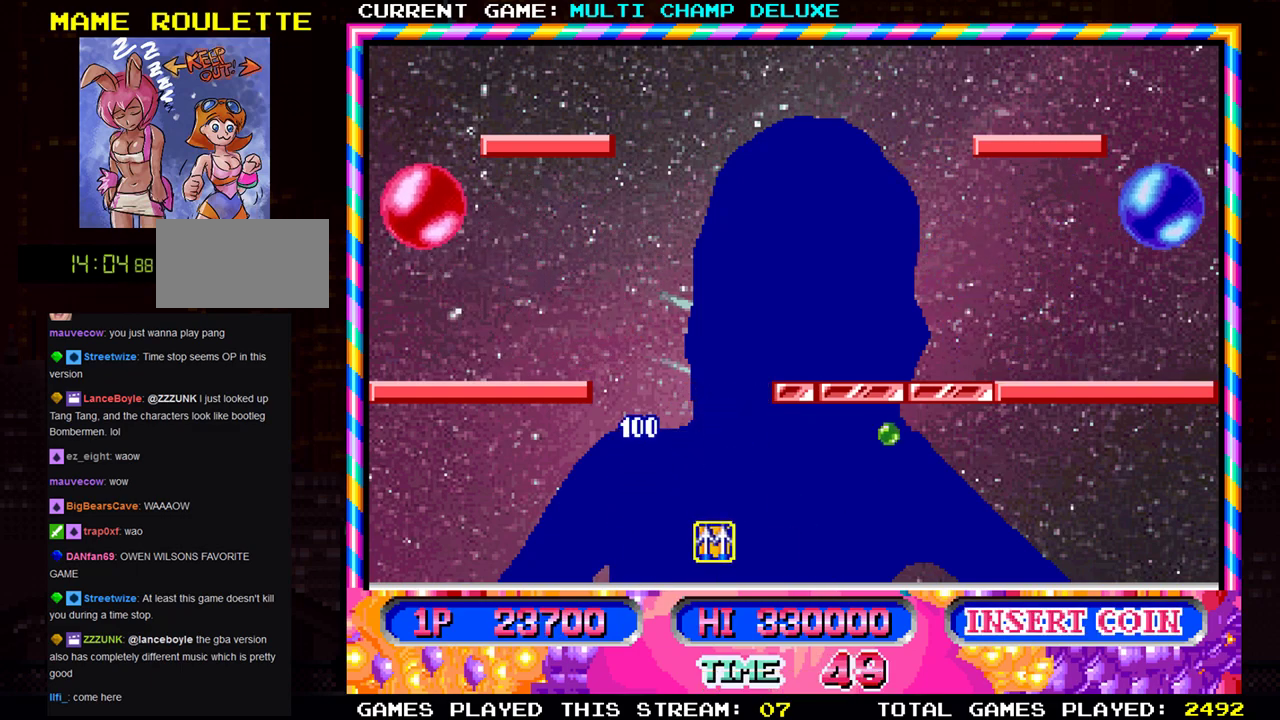
{"buttons": ["SQUARE"], "left_stick": "center", "events": [[117, "SQUARE", "down"], [217, "SQUARE", "up"], [417, "SQUARE", "down"], [501, "left_stick", "center"]]}
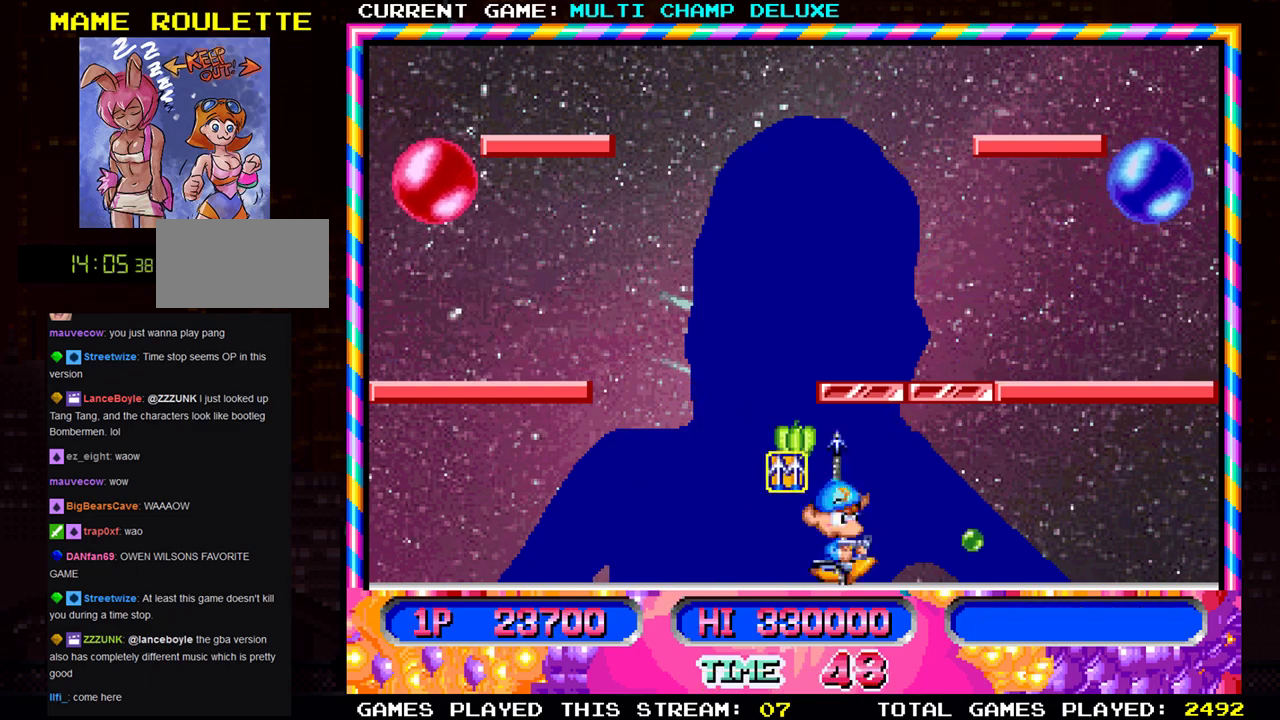
{"buttons": [], "left_stick": "center", "events": [[33, "SQUARE", "up"], [183, "left_stick", "right"], [267, "left_stick", "center"], [333, "left_stick", "left"], [467, "left_stick", "center"]]}
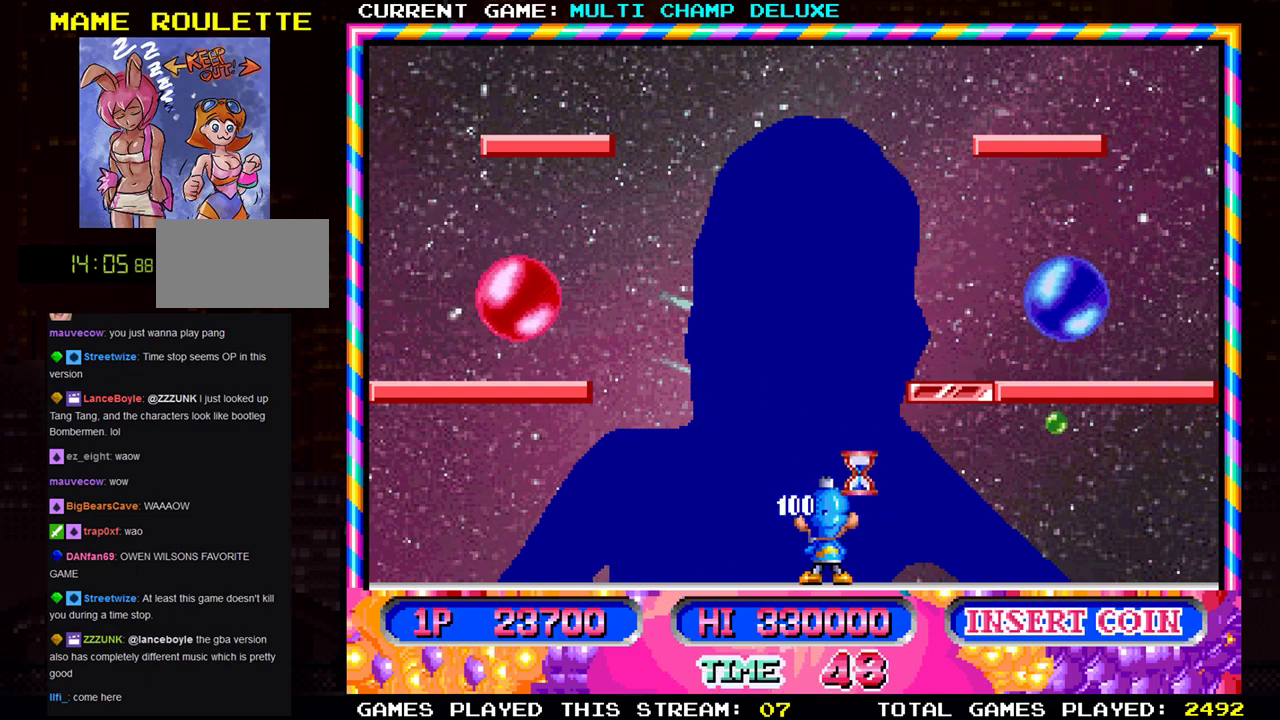
{"buttons": [], "left_stick": "right", "events": [[17, "left_stick", "left"], [334, "left_stick", "center"], [384, "left_stick", "right"]]}
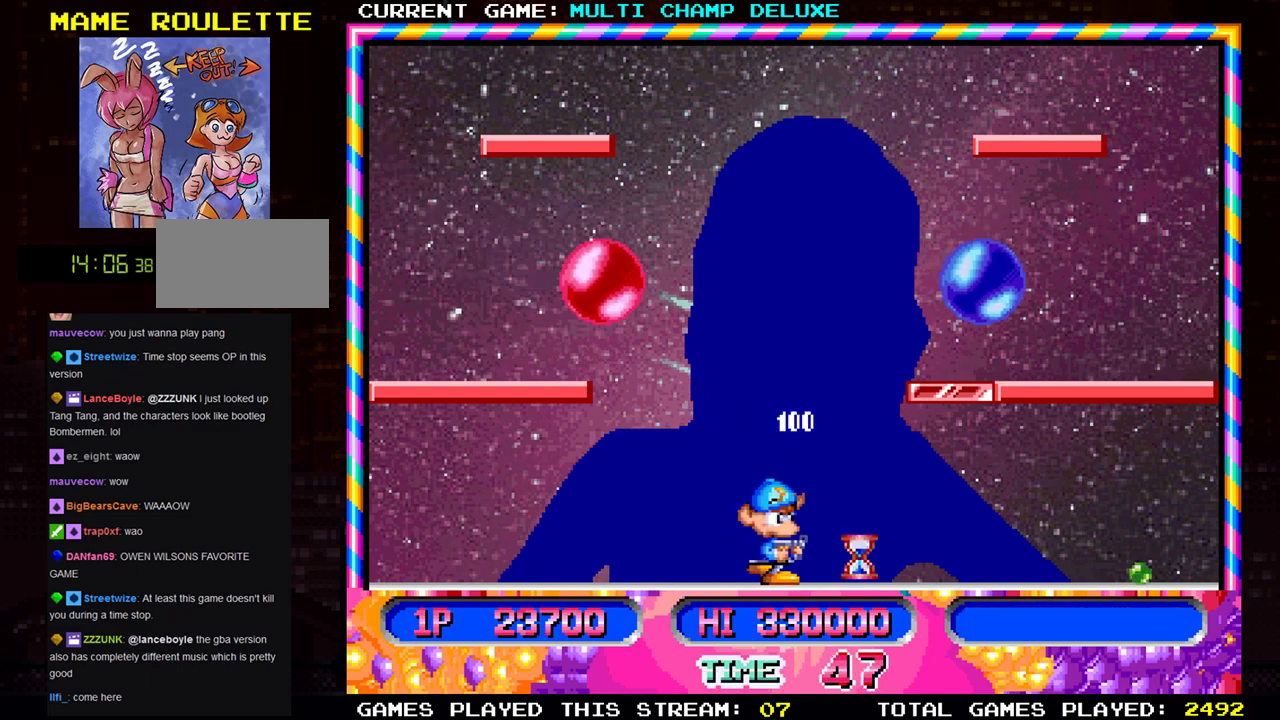
{"buttons": [], "left_stick": "right", "events": [[16, "left_stick", "center"], [450, "left_stick", "right"]]}
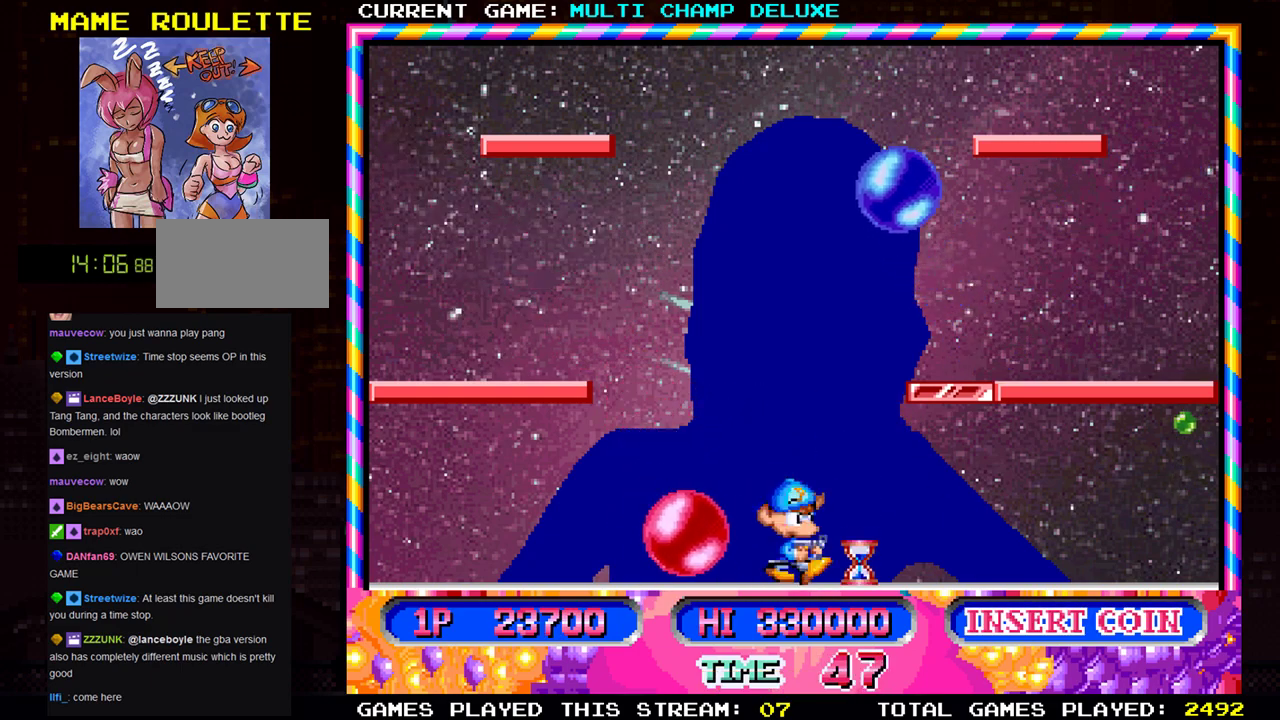
{"buttons": [], "left_stick": "left", "events": [[50, "left_stick", "center"], [250, "left_stick", "right"], [434, "left_stick", "left"]]}
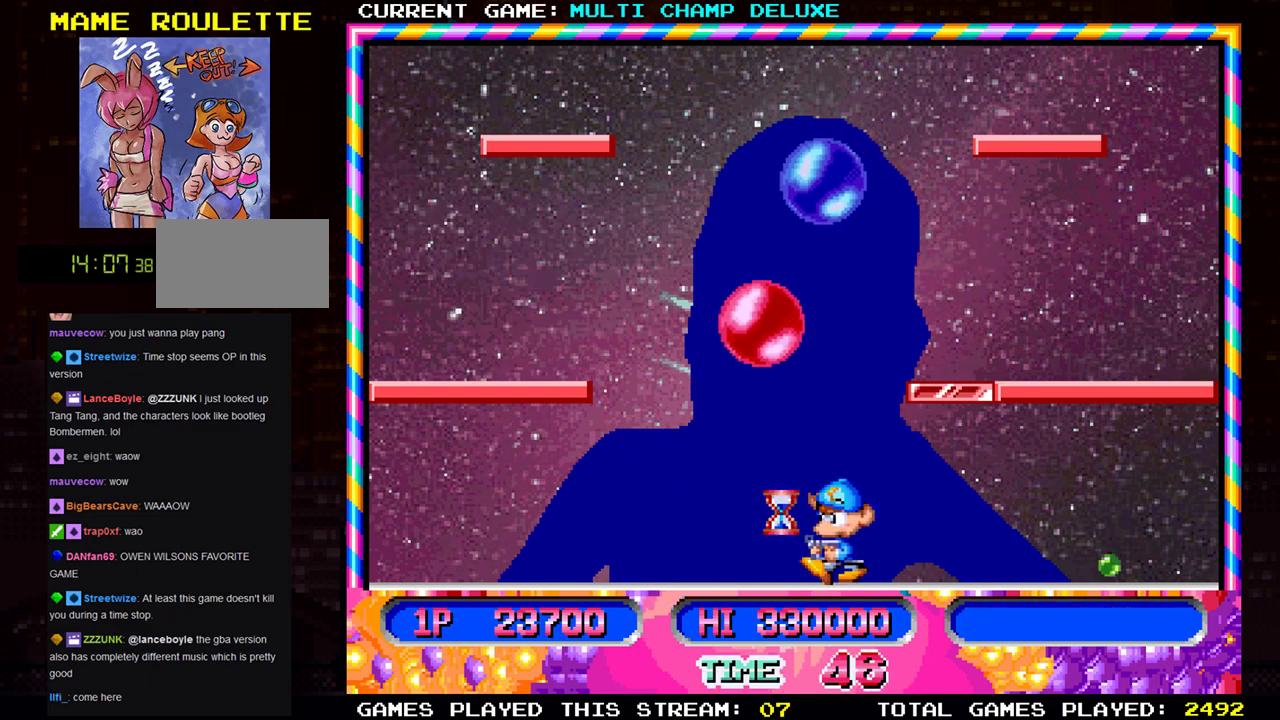
{"buttons": [], "left_stick": "center", "events": [[233, "SQUARE", "down"], [317, "SQUARE", "up"], [367, "SQUARE", "down"], [467, "SQUARE", "up"], [483, "left_stick", "center"]]}
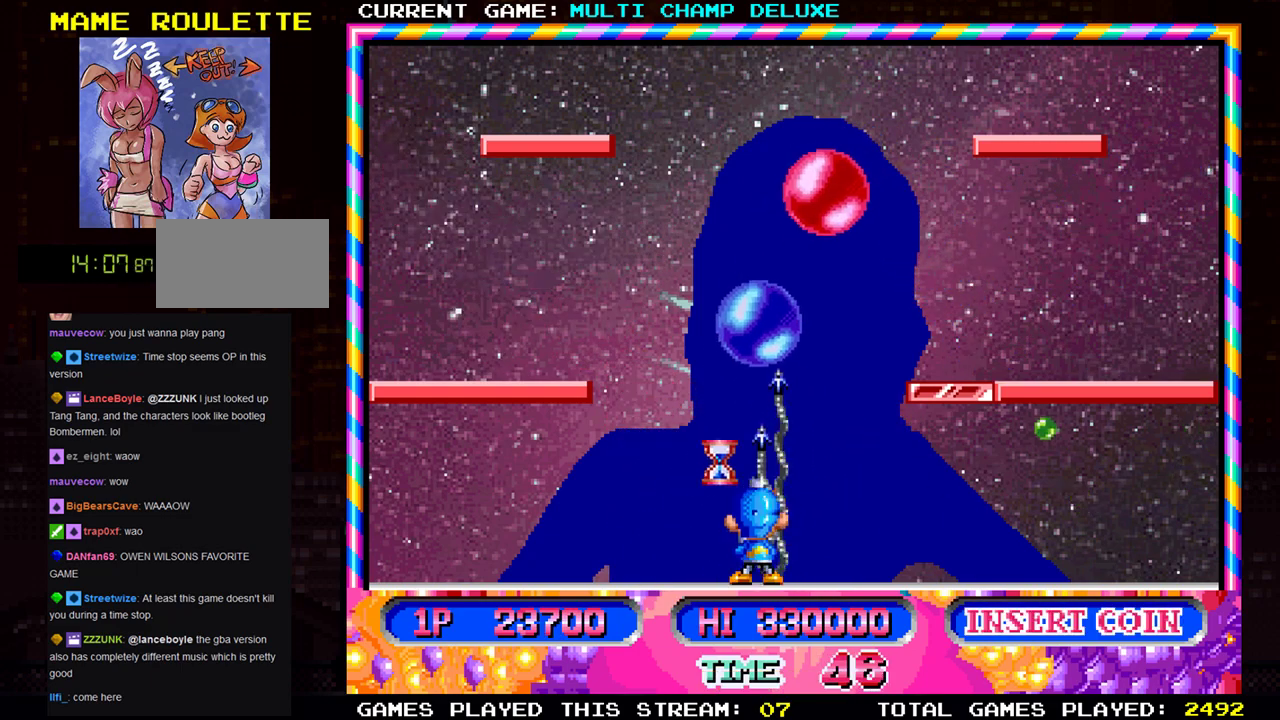
{"buttons": [], "left_stick": "left", "events": [[34, "SQUARE", "down"], [50, "left_stick", "left"], [100, "SQUARE", "up"], [217, "SQUARE", "down"], [284, "SQUARE", "up"]]}
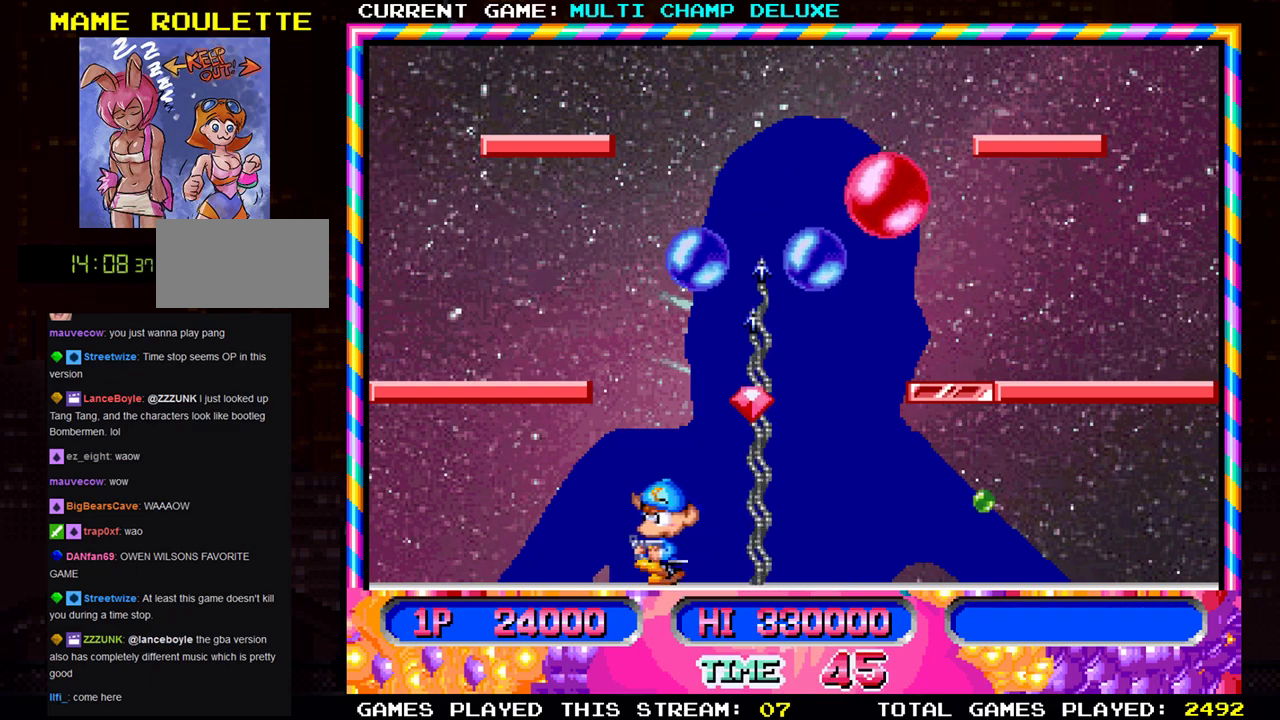
{"buttons": [], "left_stick": "right", "events": [[116, "left_stick", "center"], [200, "SQUARE", "down"], [267, "SQUARE", "up"], [367, "left_stick", "right"], [400, "SQUARE", "down"], [450, "SQUARE", "up"]]}
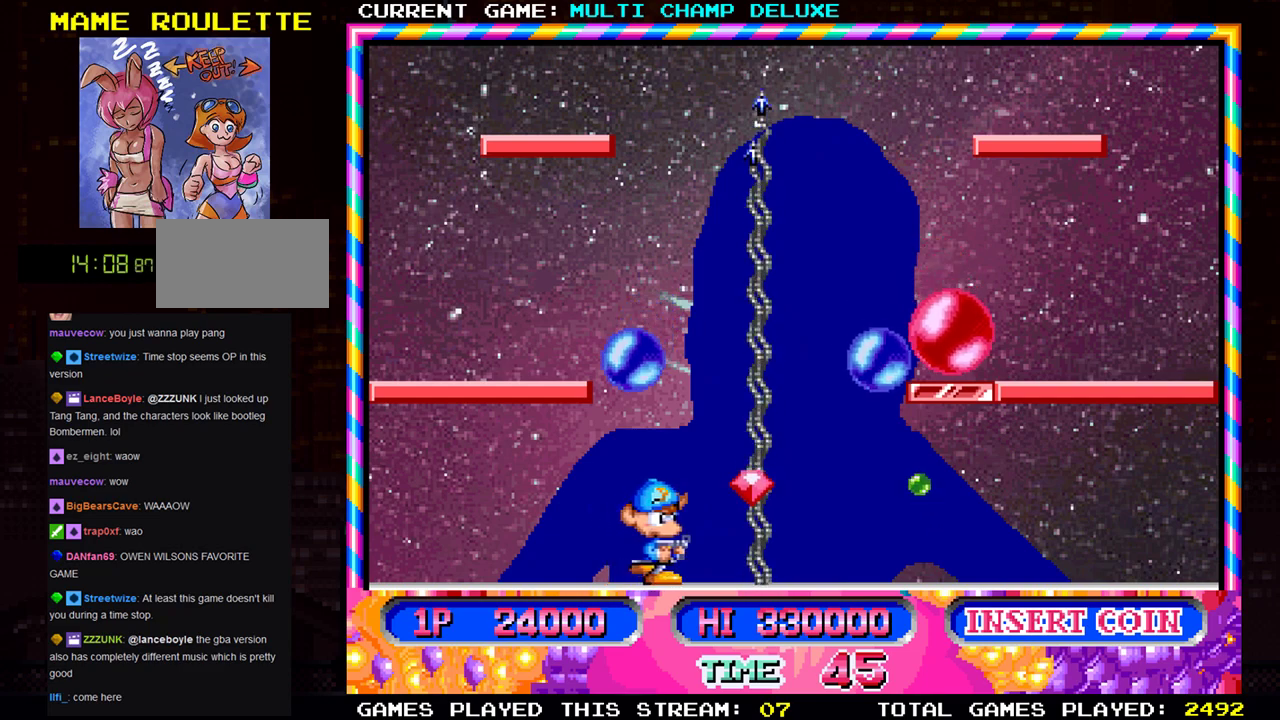
{"buttons": [], "left_stick": "left", "events": [[401, "left_stick", "center"], [417, "SQUARE", "down"], [451, "left_stick", "left"], [501, "SQUARE", "up"]]}
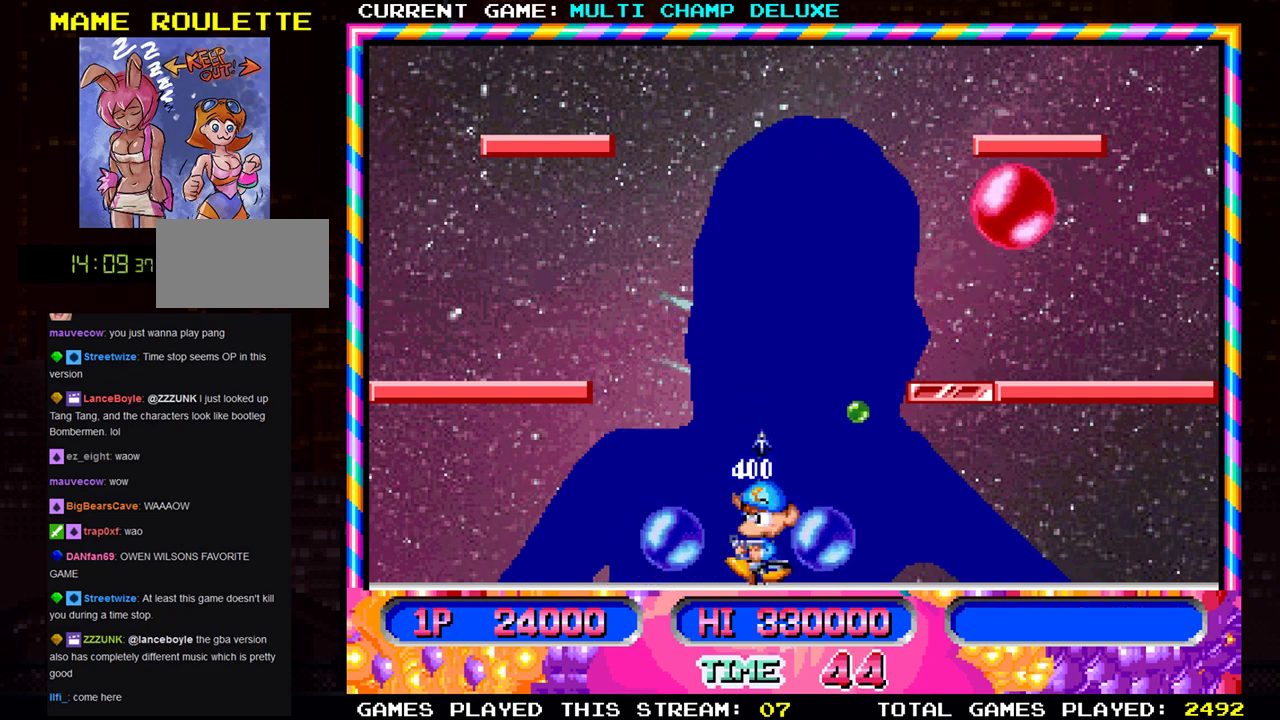
{"buttons": [], "left_stick": "left", "events": [[50, "left_stick", "center"], [83, "SQUARE", "down"], [166, "SQUARE", "up"], [233, "SQUARE", "down"], [333, "SQUARE", "up"], [400, "SQUARE", "down"], [433, "left_stick", "left"], [483, "SQUARE", "up"]]}
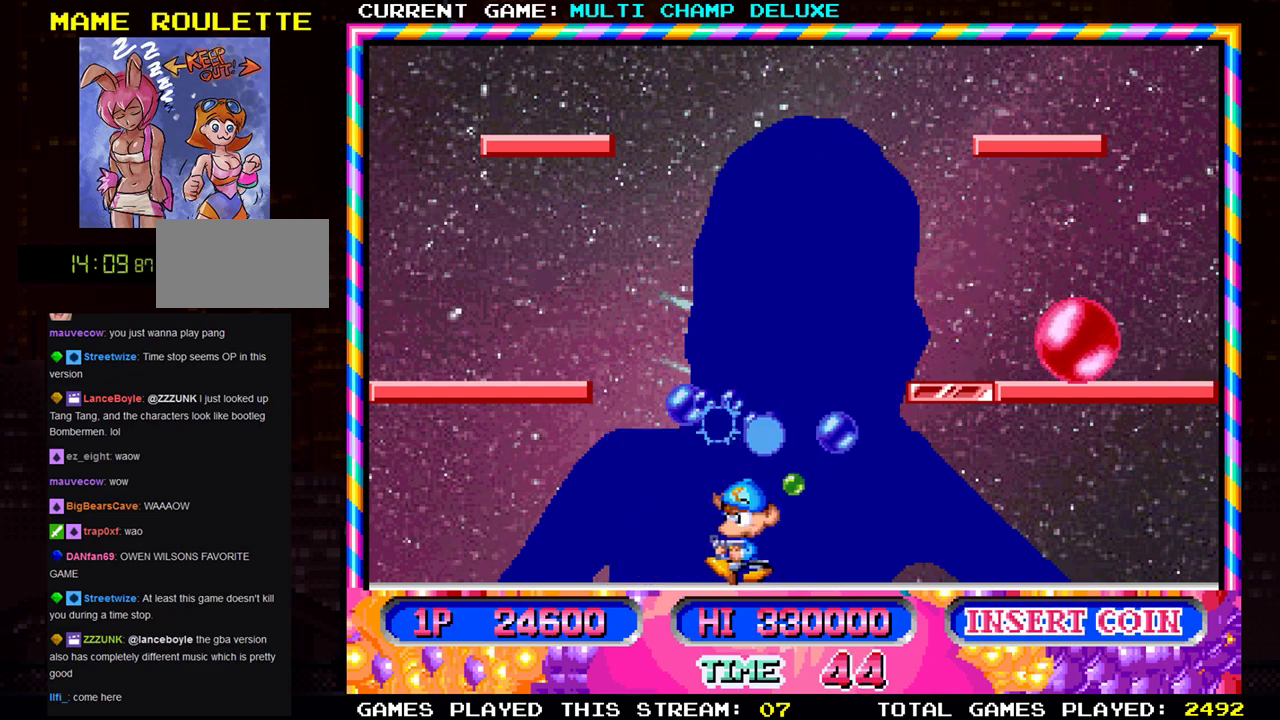
{"buttons": [], "left_stick": "center", "events": [[50, "SQUARE", "down"], [134, "SQUARE", "up"], [200, "SQUARE", "down"], [334, "SQUARE", "up"], [417, "left_stick", "center"]]}
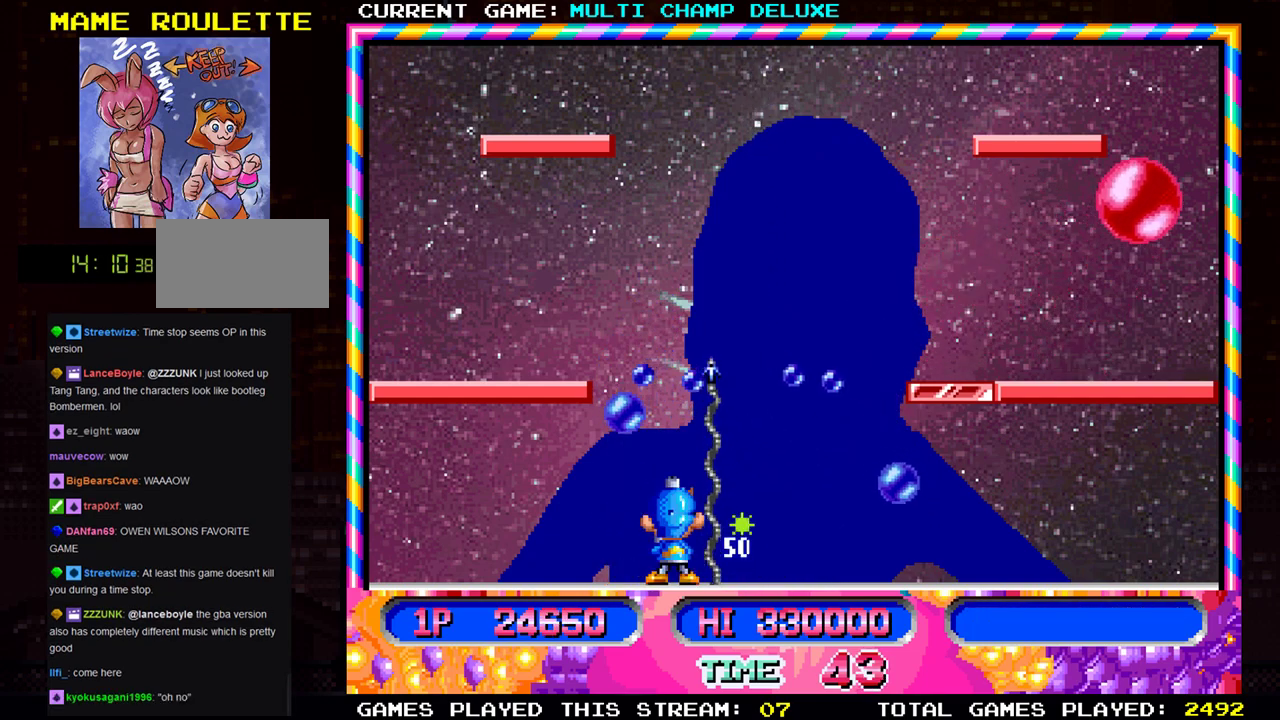
{"buttons": [], "left_stick": "center", "events": [[217, "left_stick", "right"], [433, "left_stick", "center"]]}
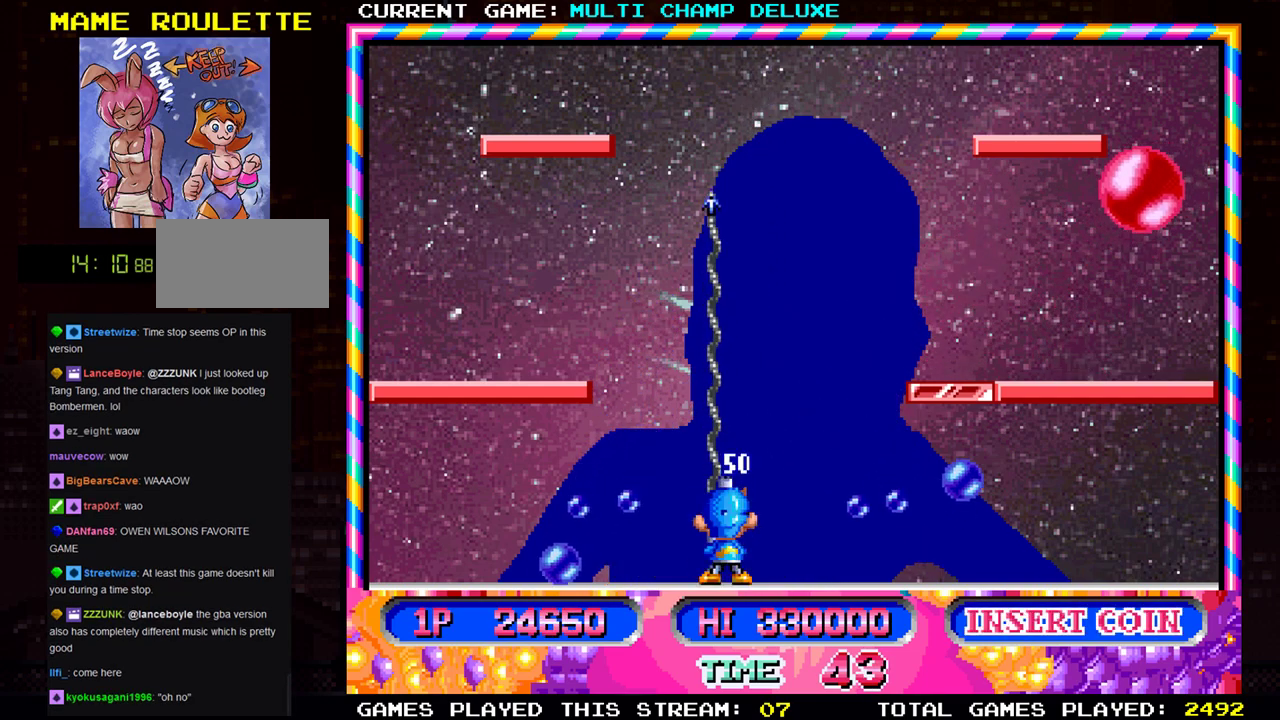
{"buttons": [], "left_stick": "left", "events": [[334, "left_stick", "left"]]}
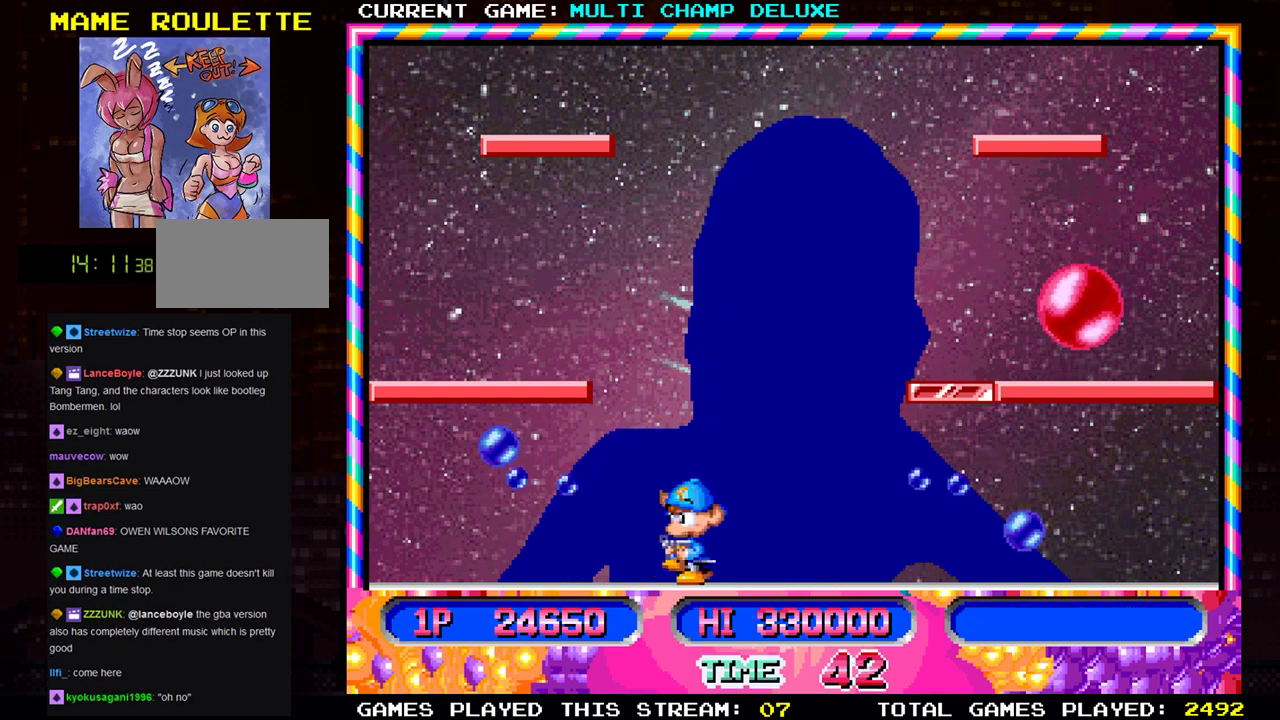
{"buttons": [], "left_stick": "right", "events": [[133, "left_stick", "center"], [400, "left_stick", "right"]]}
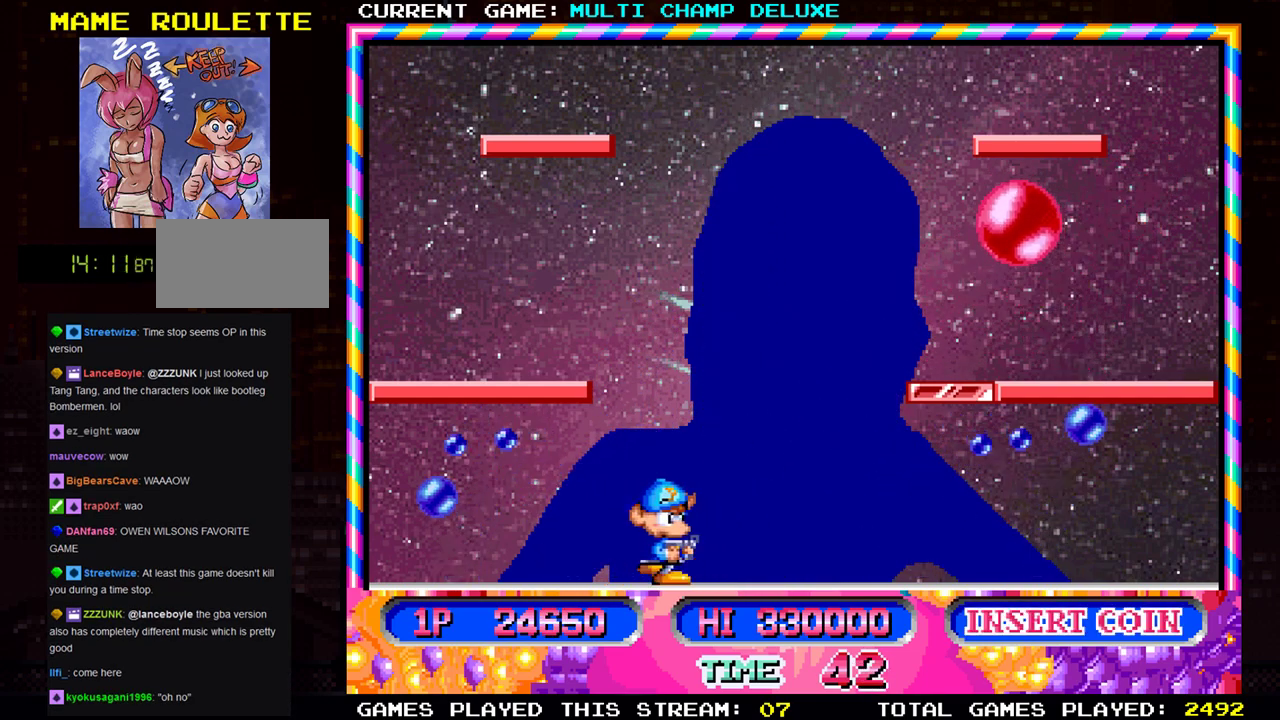
{"buttons": [], "left_stick": "right", "events": [[101, "left_stick", "center"], [201, "left_stick", "right"]]}
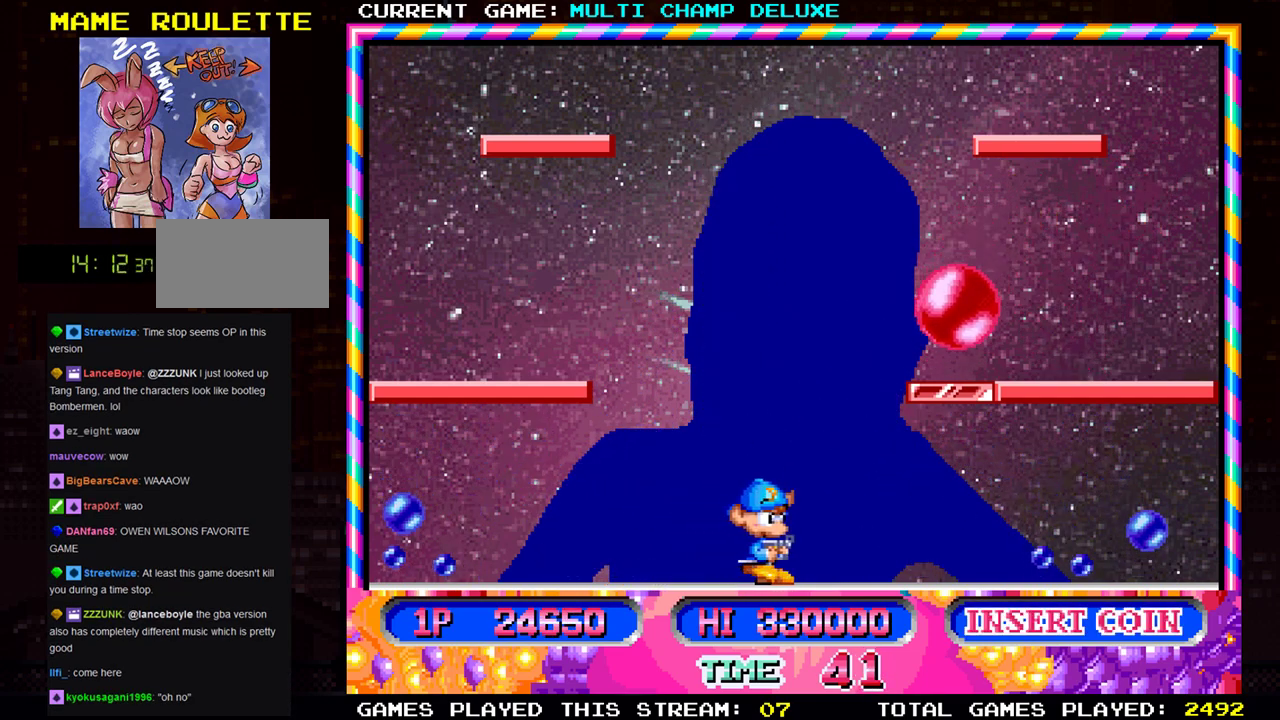
{"buttons": [], "left_stick": "right", "events": []}
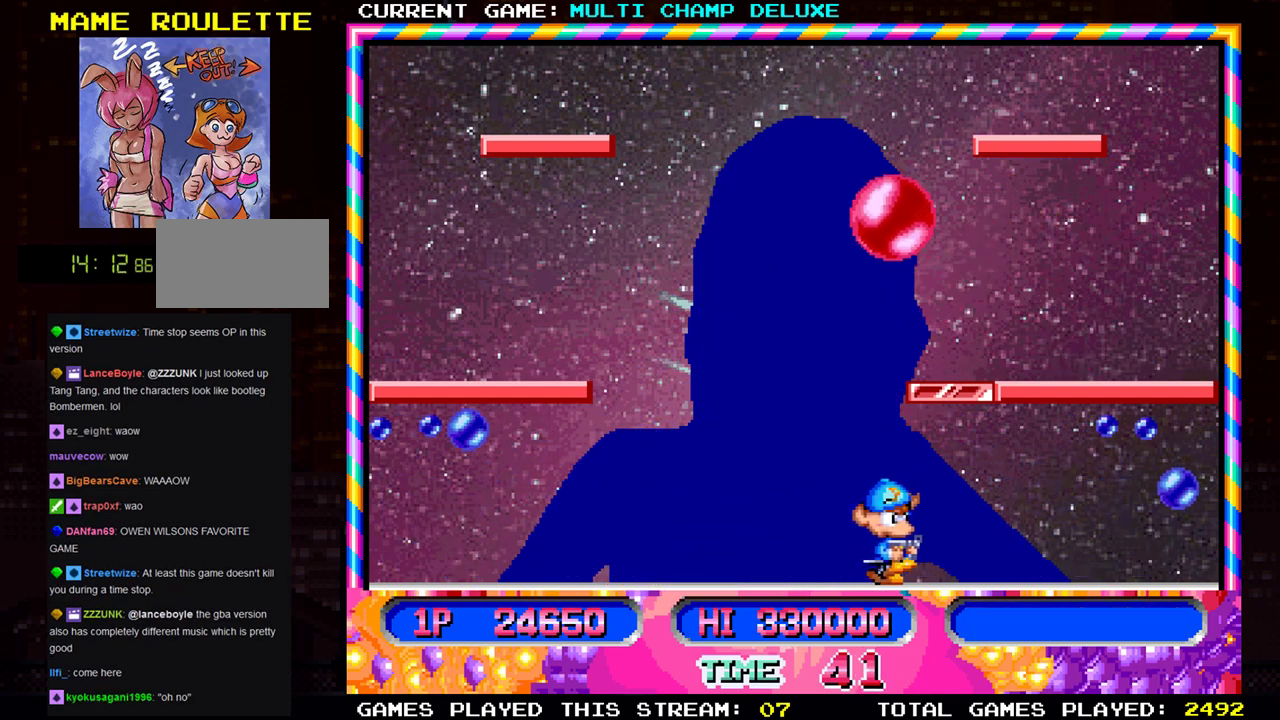
{"buttons": [], "left_stick": "right", "events": [[117, "SQUARE", "down"], [167, "left_stick", "center"], [201, "SQUARE", "up"], [418, "left_stick", "right"]]}
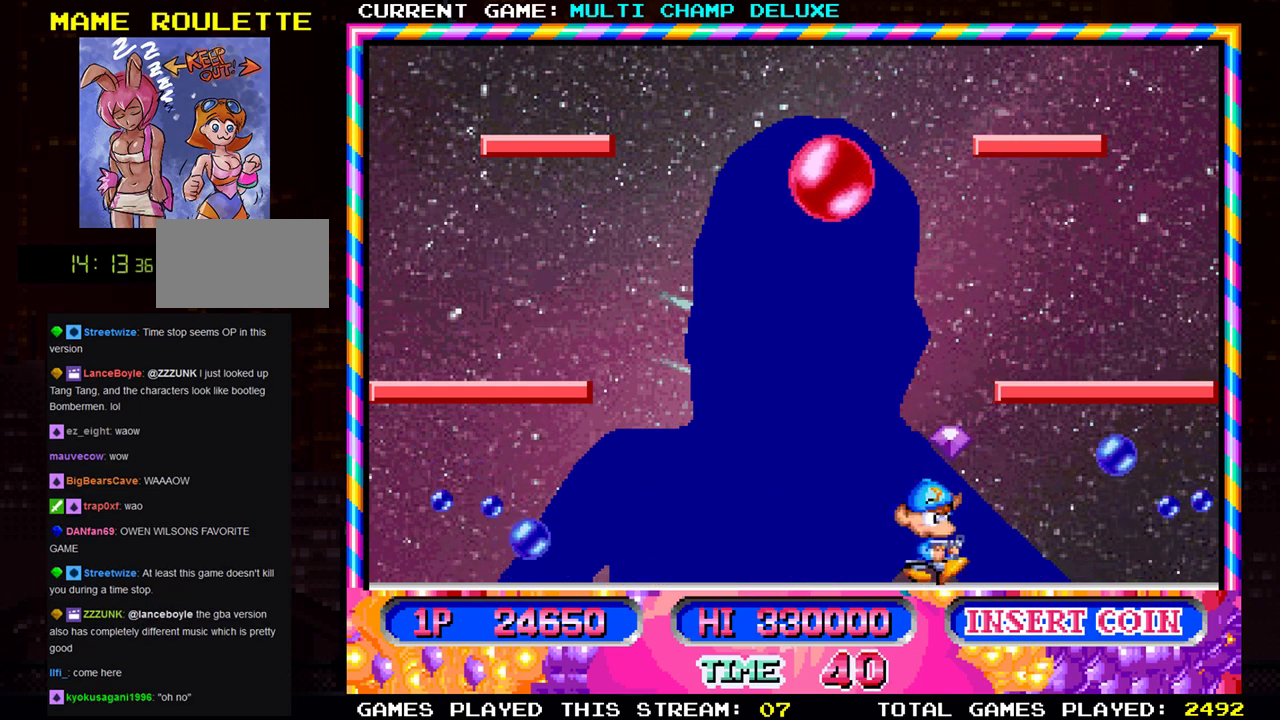
{"buttons": ["SQUARE"], "left_stick": "center", "events": [[100, "left_stick", "center"], [317, "left_stick", "left"], [400, "left_stick", "center"], [484, "SQUARE", "down"]]}
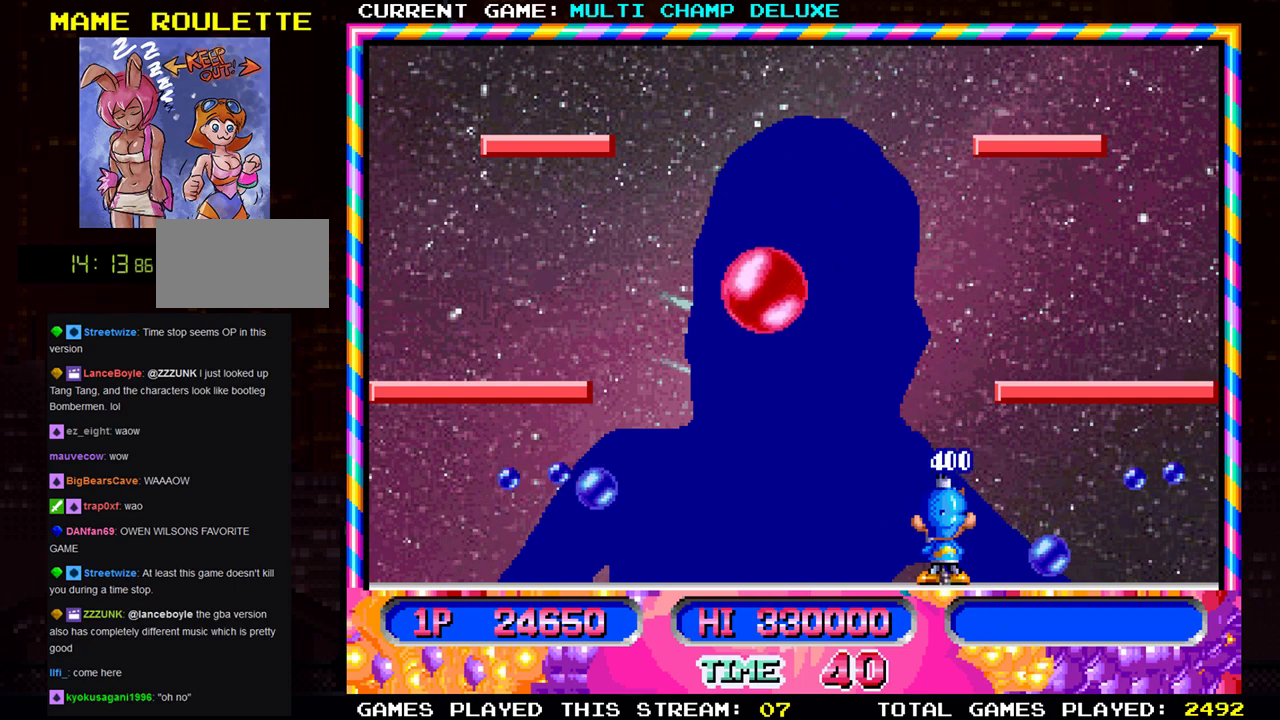
{"buttons": [], "left_stick": "left", "events": [[34, "SQUARE", "up"], [117, "SQUARE", "down"], [134, "left_stick", "left"], [217, "SQUARE", "up"], [267, "left_stick", "center"], [368, "left_stick", "left"]]}
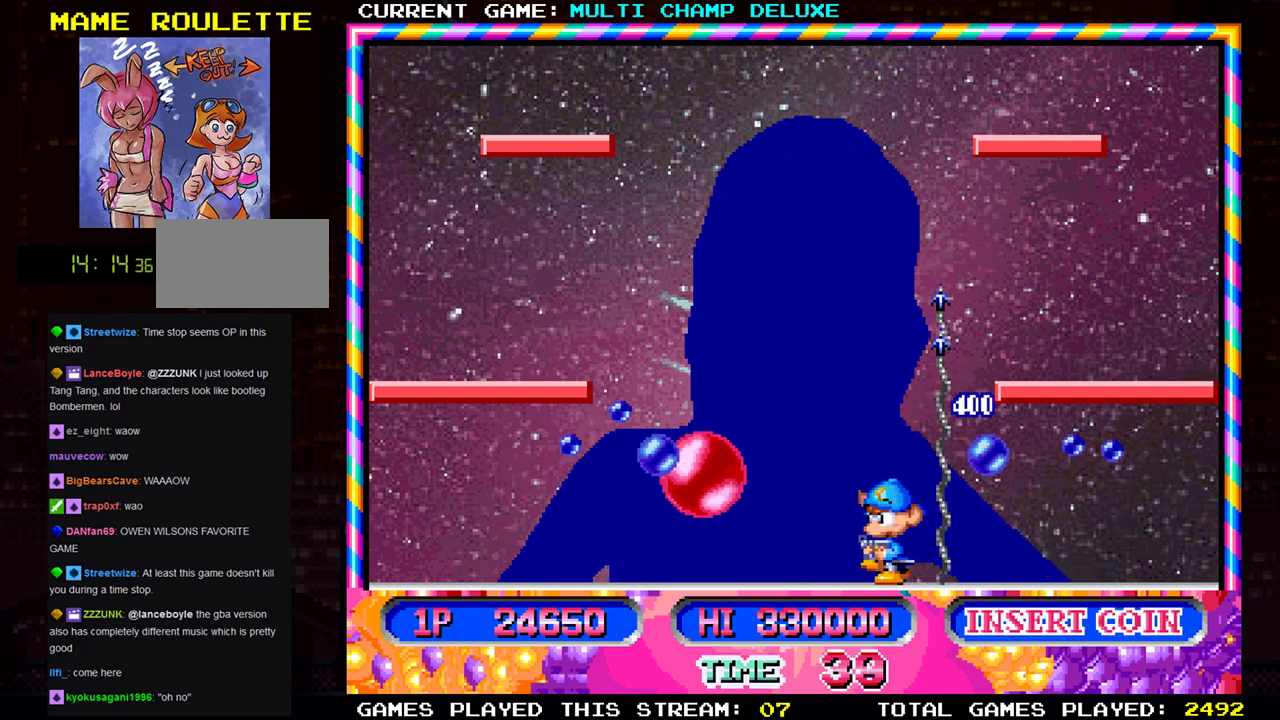
{"buttons": [], "left_stick": "center", "events": [[417, "SQUARE", "down"], [417, "left_stick", "center"], [484, "SQUARE", "up"]]}